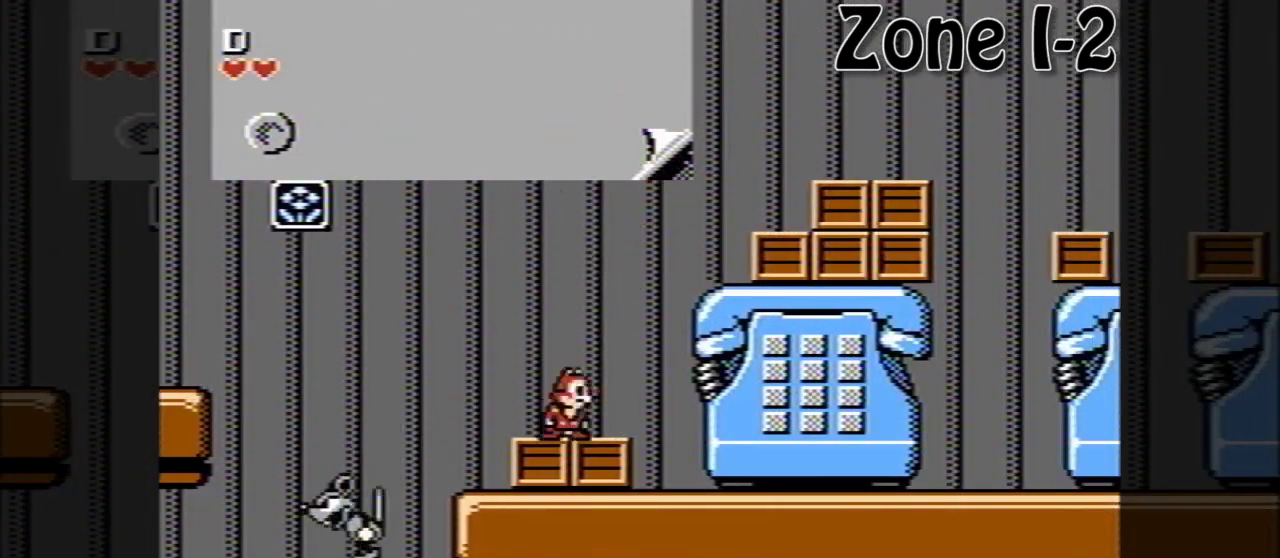
Gameplay with a controller (Nintendo layout); each line is a JSON object with the inputs held at the frame after it. "events" lists button and stick changes between this image and that frame as [ms after this image, input, new state], when the widget could be followed in between. Not read: DPAD_RIGHT L3 R3.
{"buttons": [], "events": []}
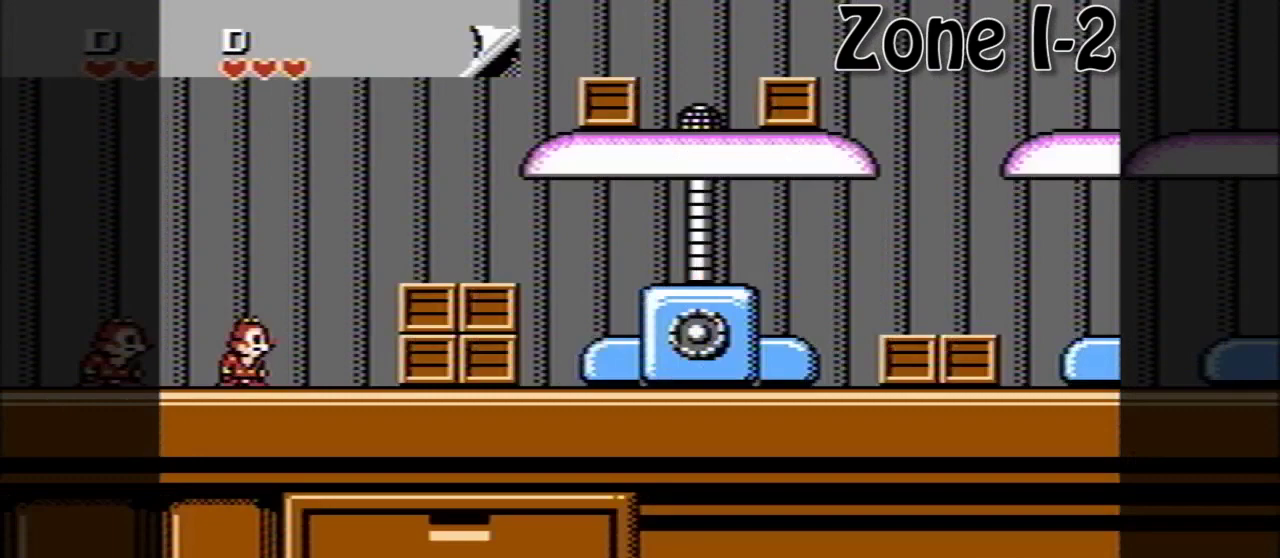
{"buttons": [], "events": []}
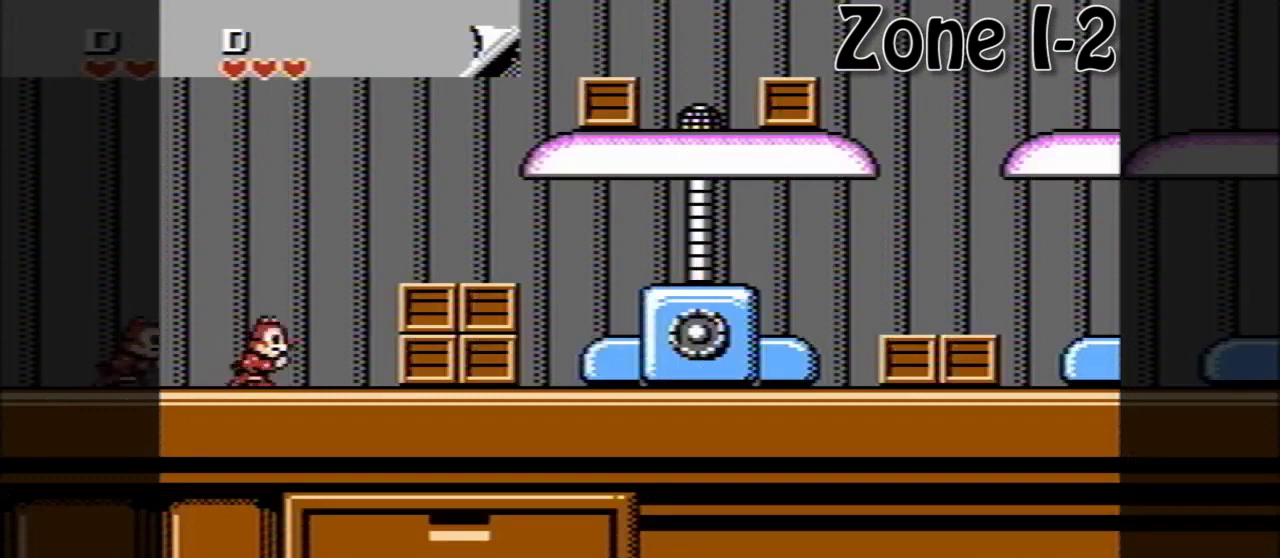
{"buttons": [], "events": [[120, "A", "down"], [280, "A", "up"]]}
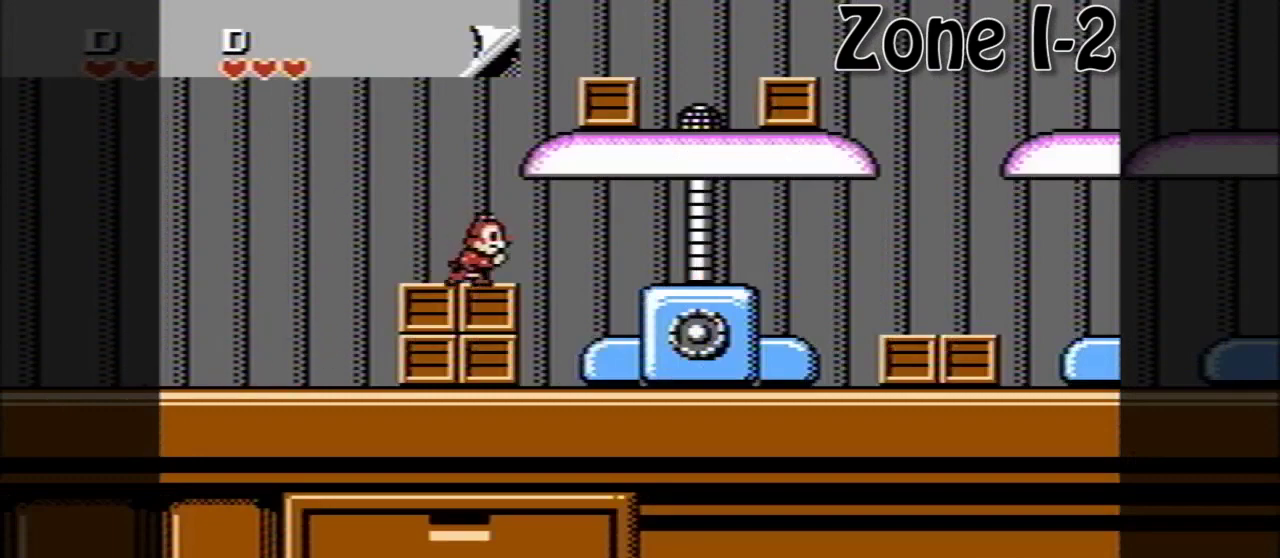
{"buttons": [], "events": []}
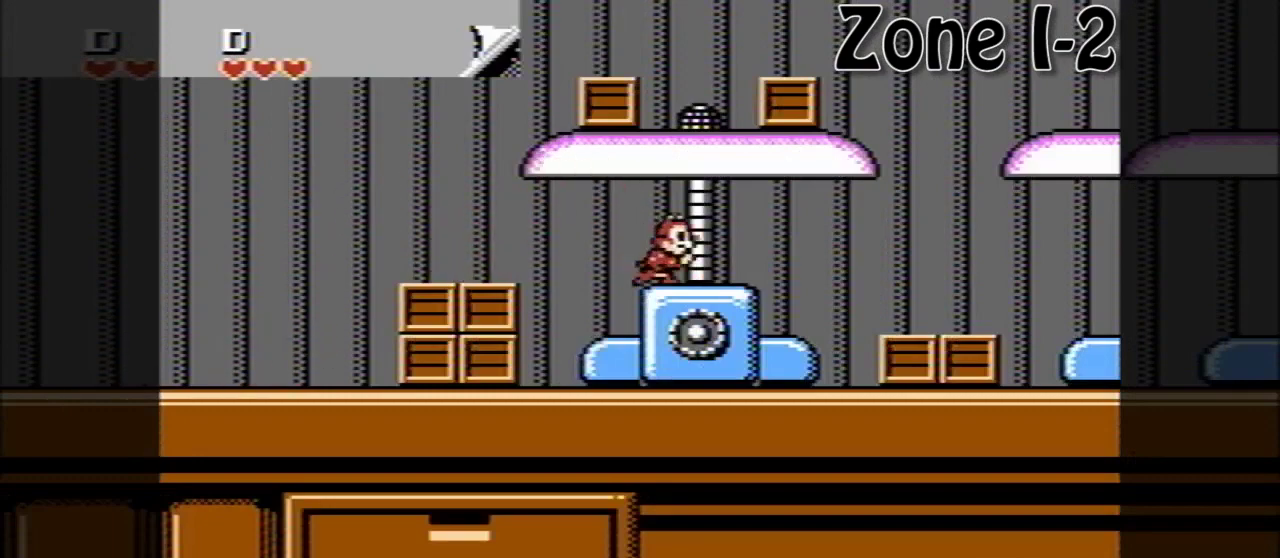
{"buttons": [], "events": [[200, "A", "down"], [280, "A", "up"]]}
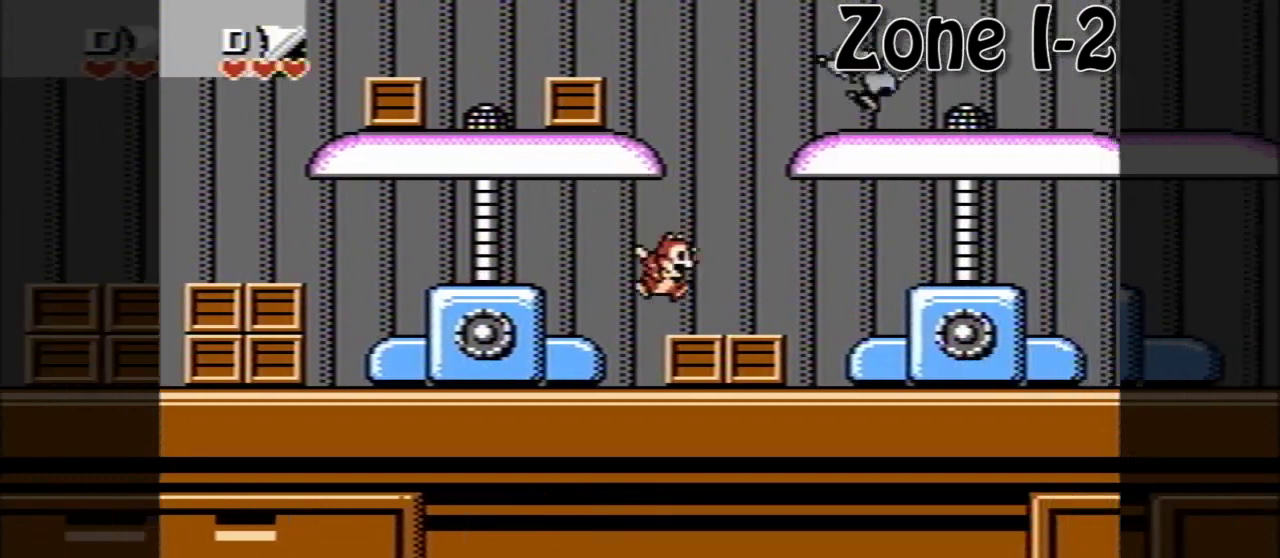
{"buttons": [], "events": [[280, "A", "down"], [400, "A", "up"]]}
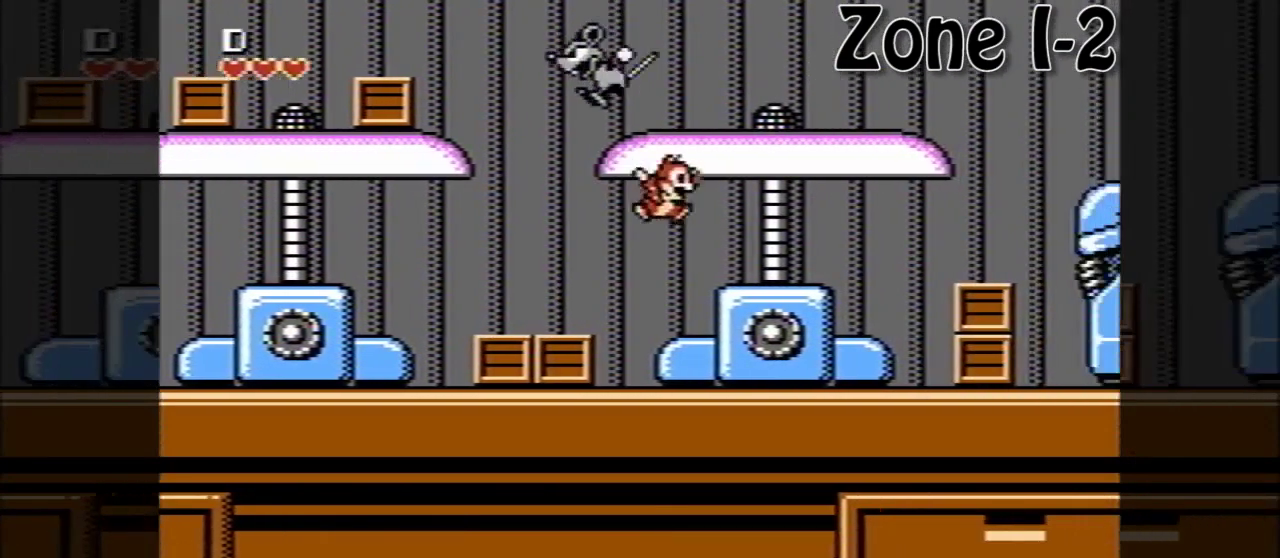
{"buttons": [], "events": [[200, "A", "down"], [440, "A", "up"]]}
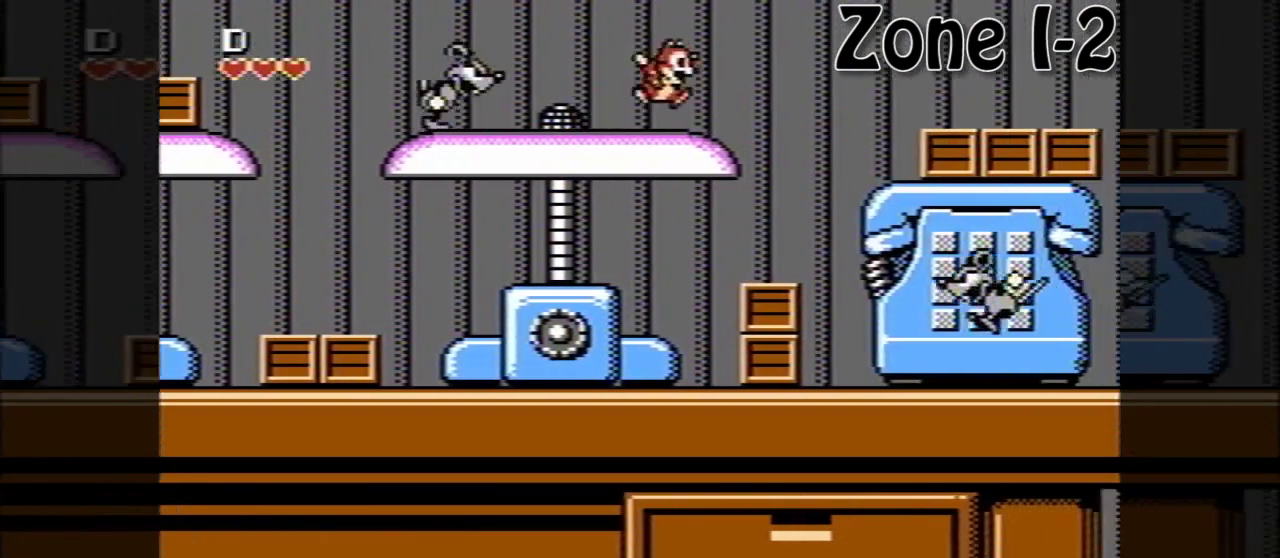
{"buttons": ["A"], "events": [[120, "A", "down"]]}
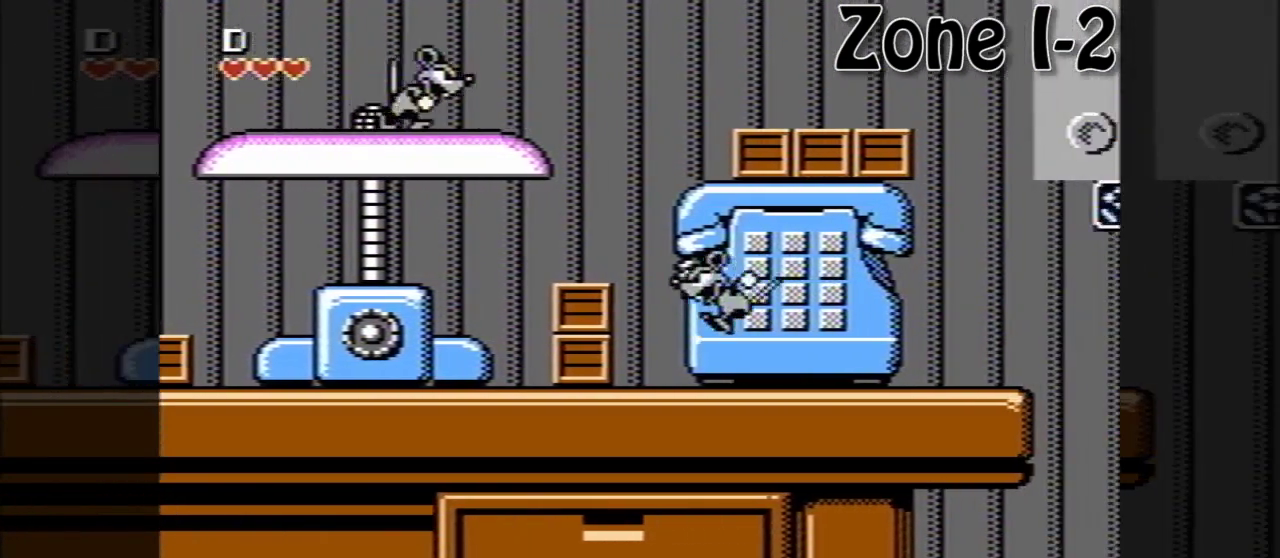
{"buttons": [], "events": [[80, "A", "up"]]}
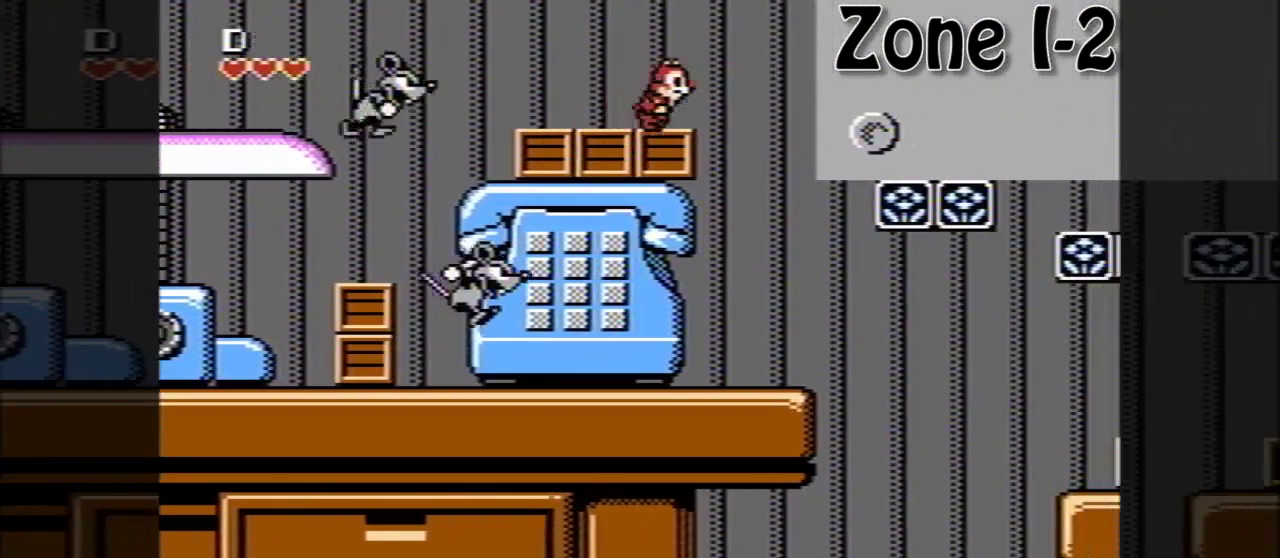
{"buttons": ["A"], "events": [[80, "A", "down"]]}
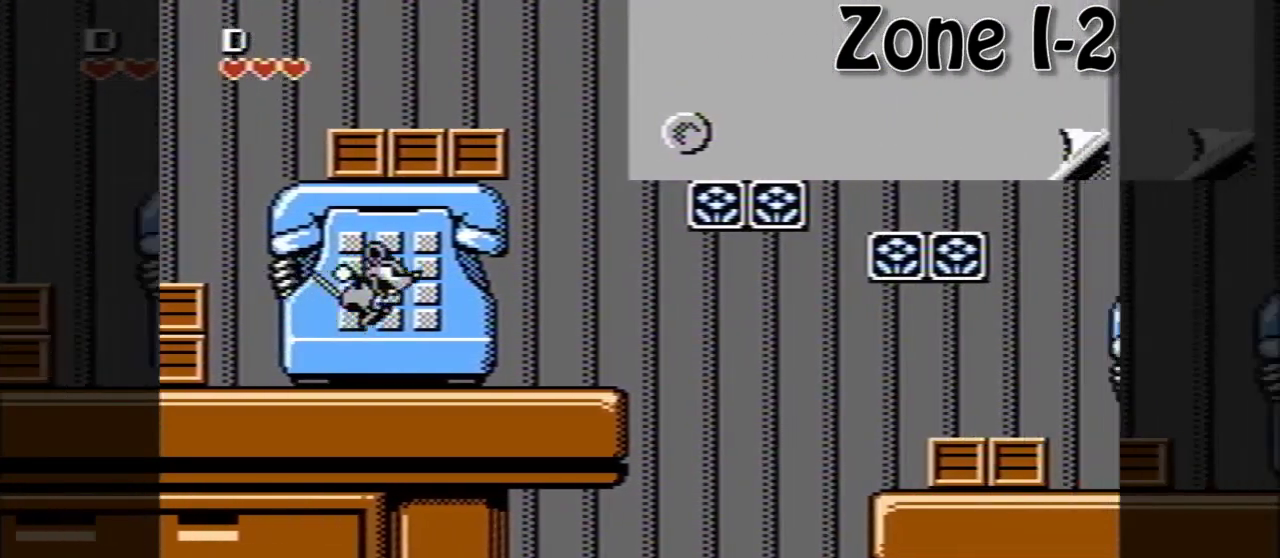
{"buttons": ["A"], "events": [[40, "A", "up"], [520, "A", "down"]]}
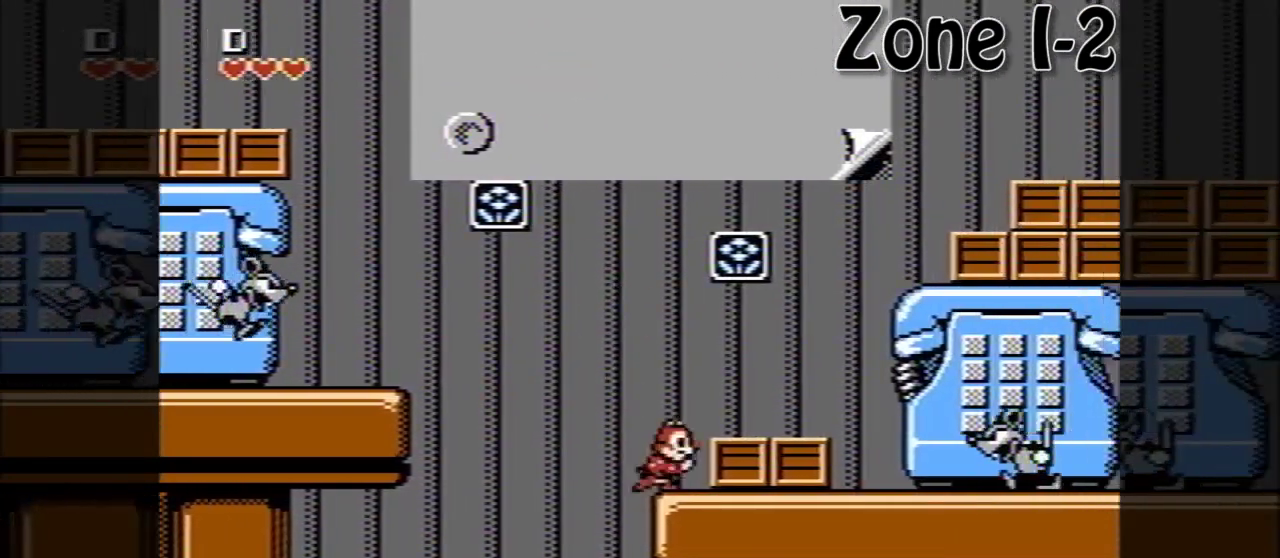
{"buttons": ["A"], "events": [[80, "A", "up"], [240, "A", "down"]]}
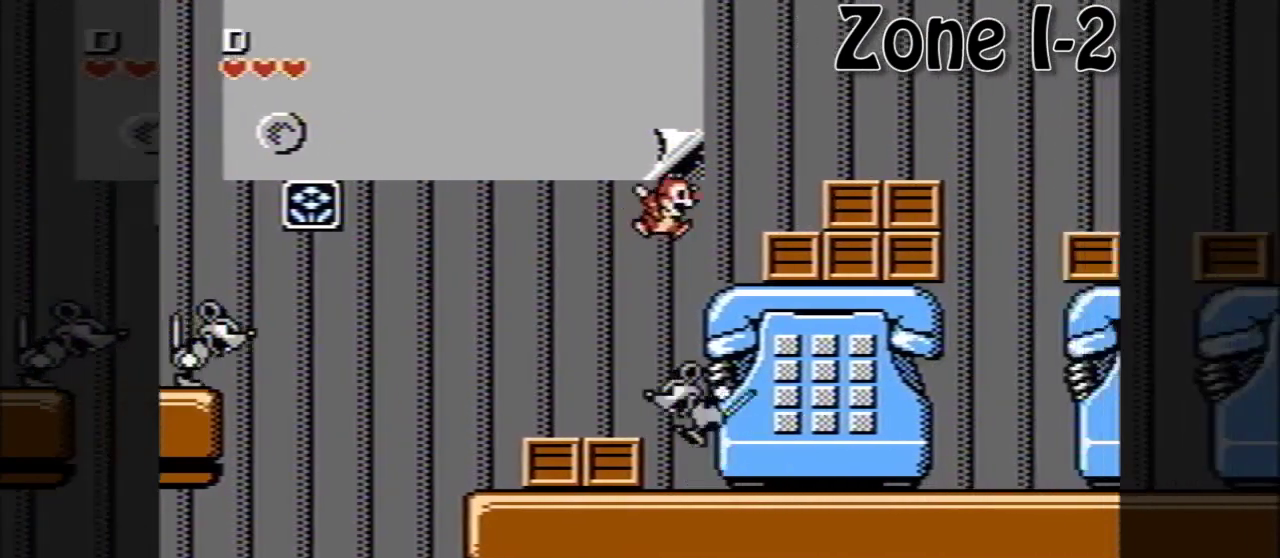
{"buttons": [], "events": [[200, "A", "up"], [320, "A", "down"], [520, "A", "up"]]}
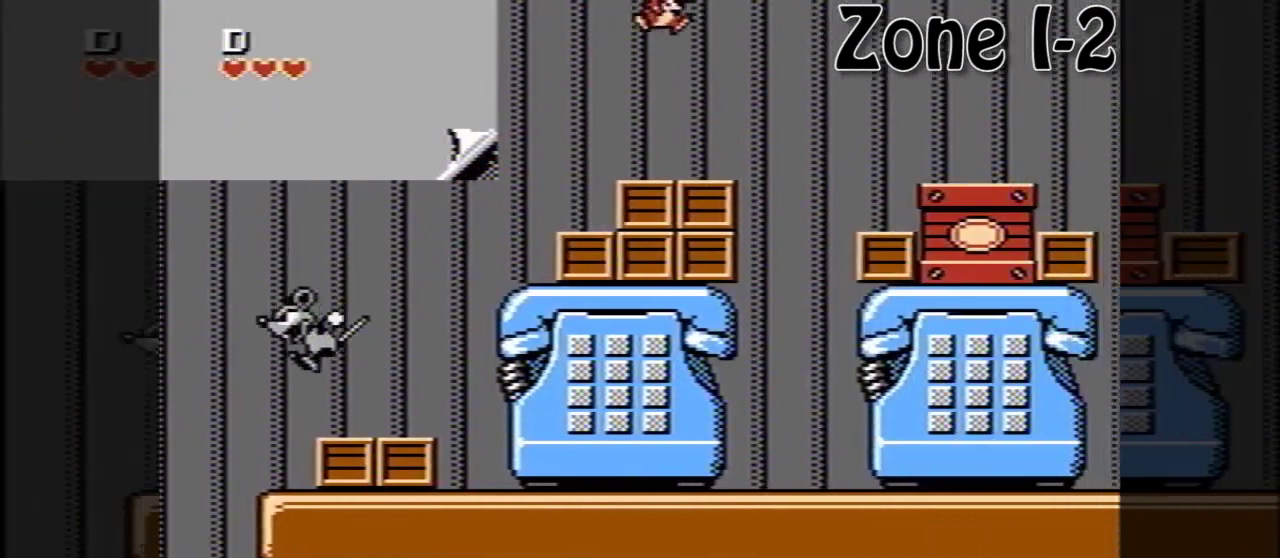
{"buttons": [], "events": []}
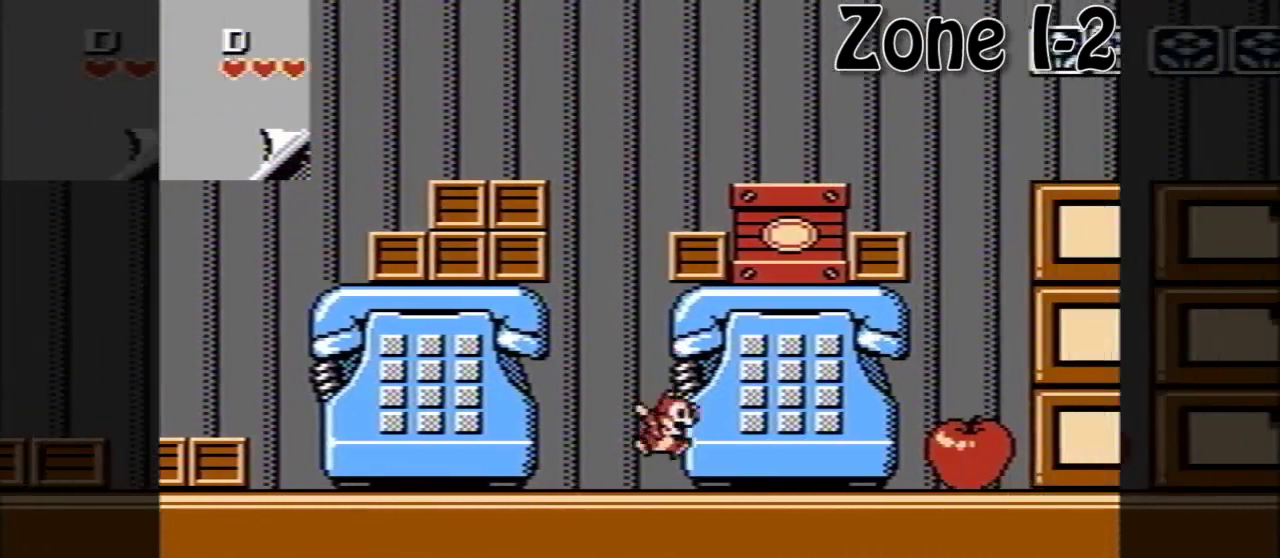
{"buttons": [], "events": [[200, "A", "down"], [520, "A", "up"]]}
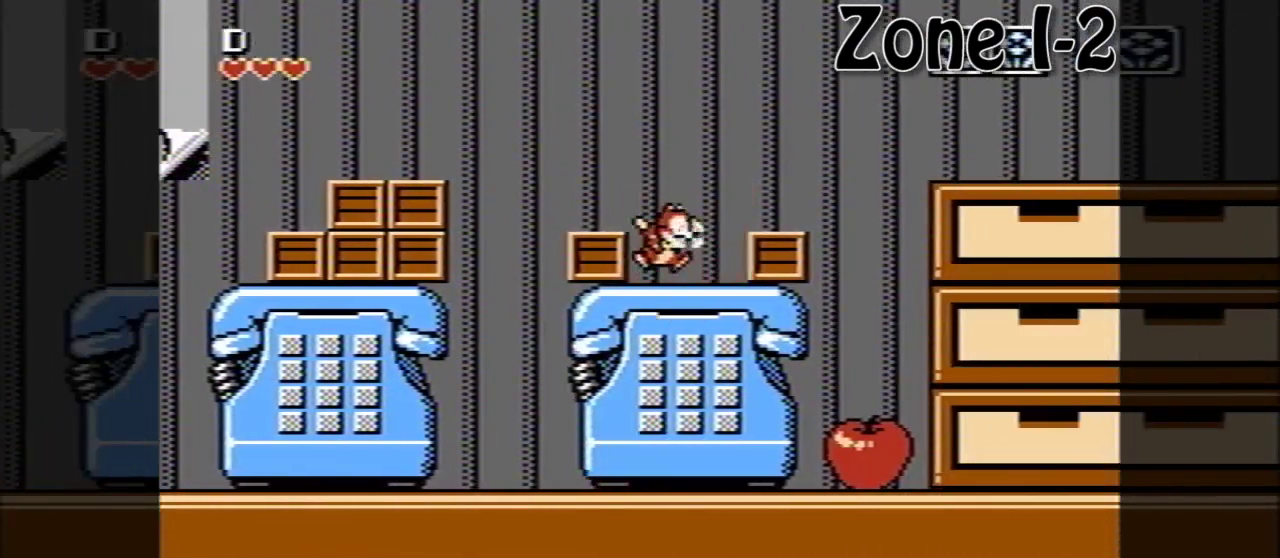
{"buttons": ["A"], "events": [[200, "A", "down"]]}
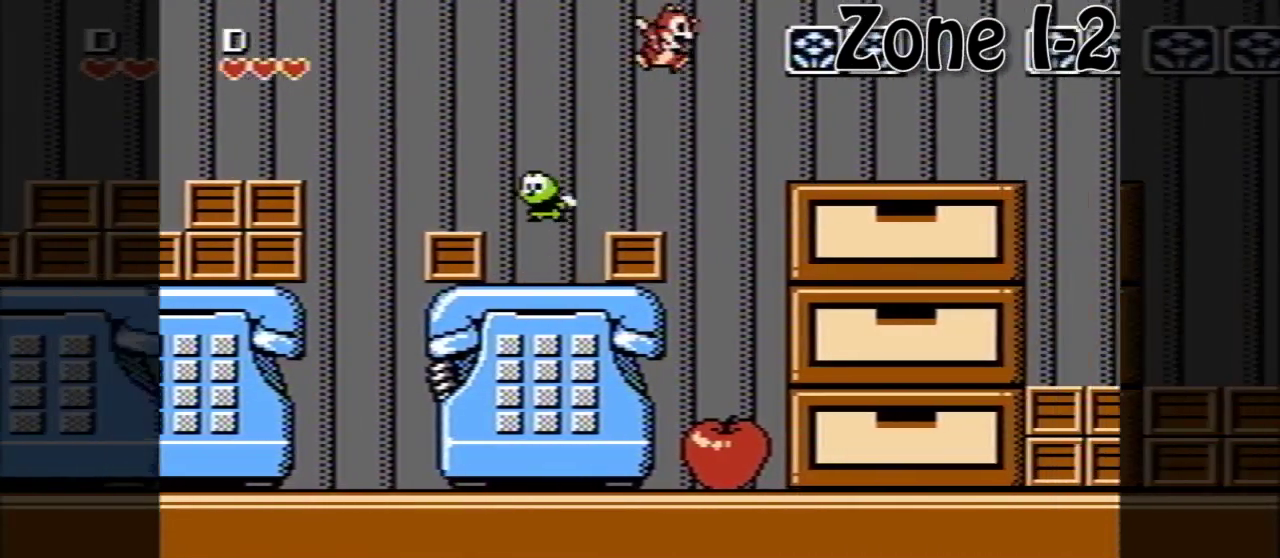
{"buttons": [], "events": [[200, "A", "up"]]}
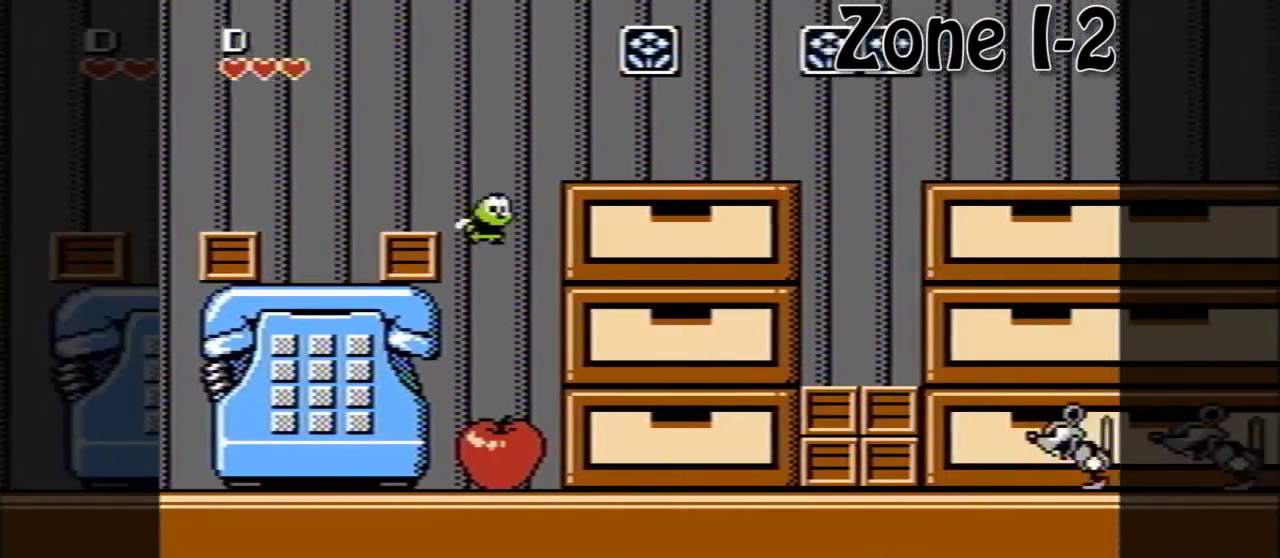
{"buttons": ["A"], "events": [[480, "A", "down"]]}
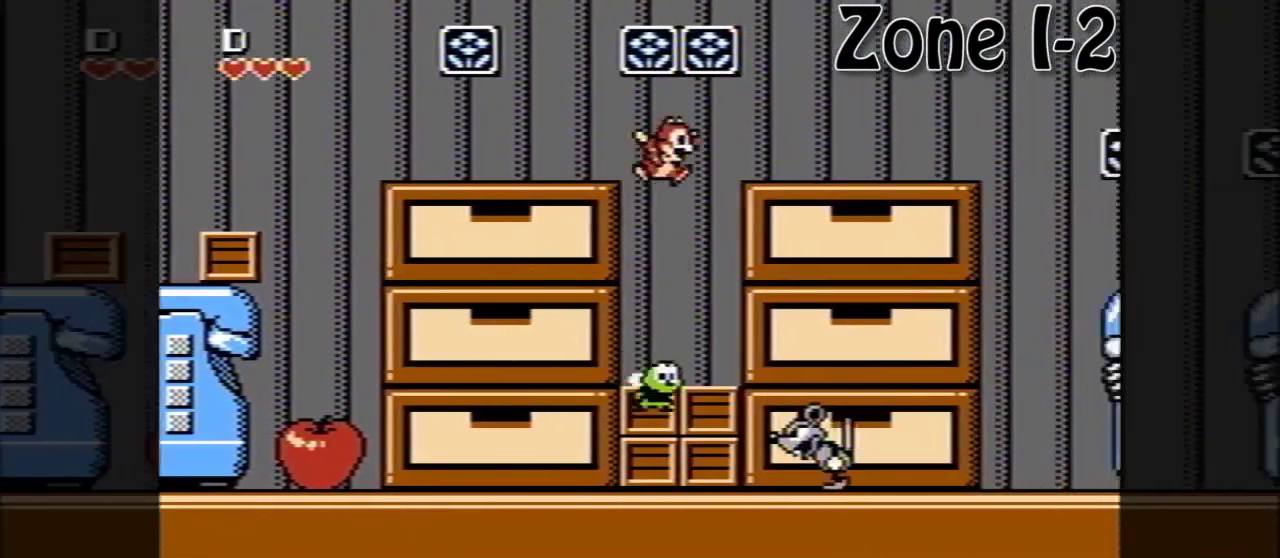
{"buttons": [], "events": [[160, "A", "up"]]}
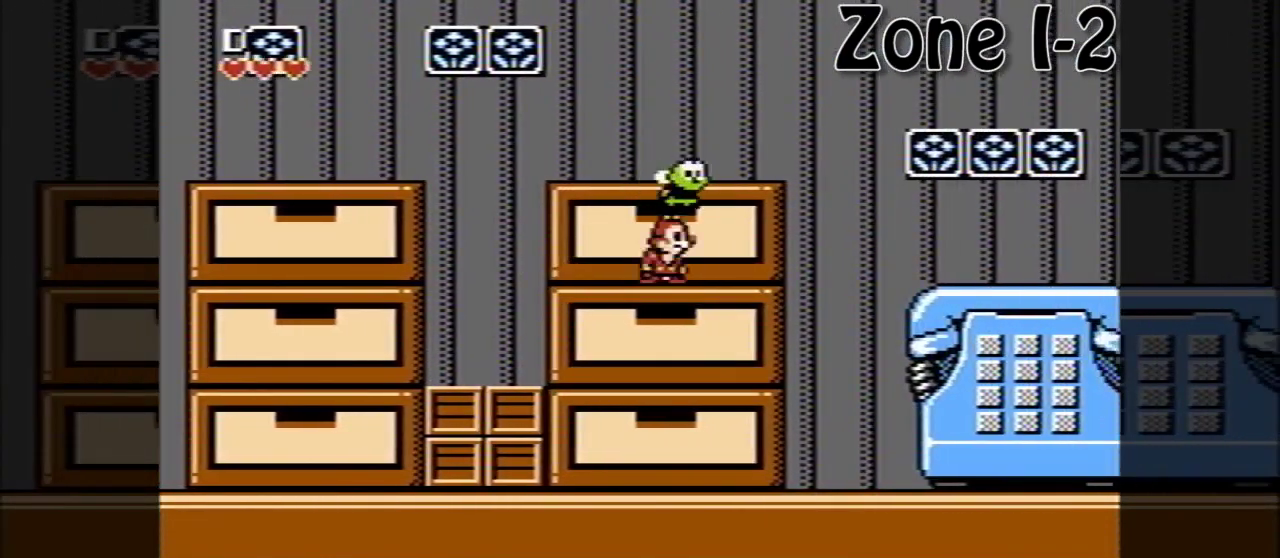
{"buttons": [], "events": []}
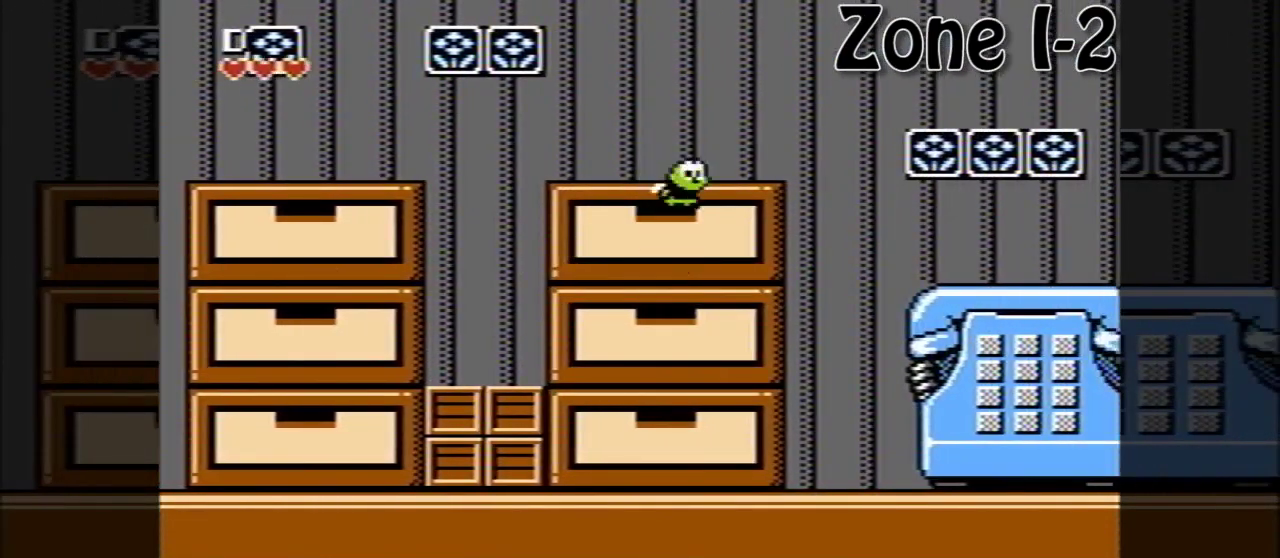
{"buttons": [], "events": []}
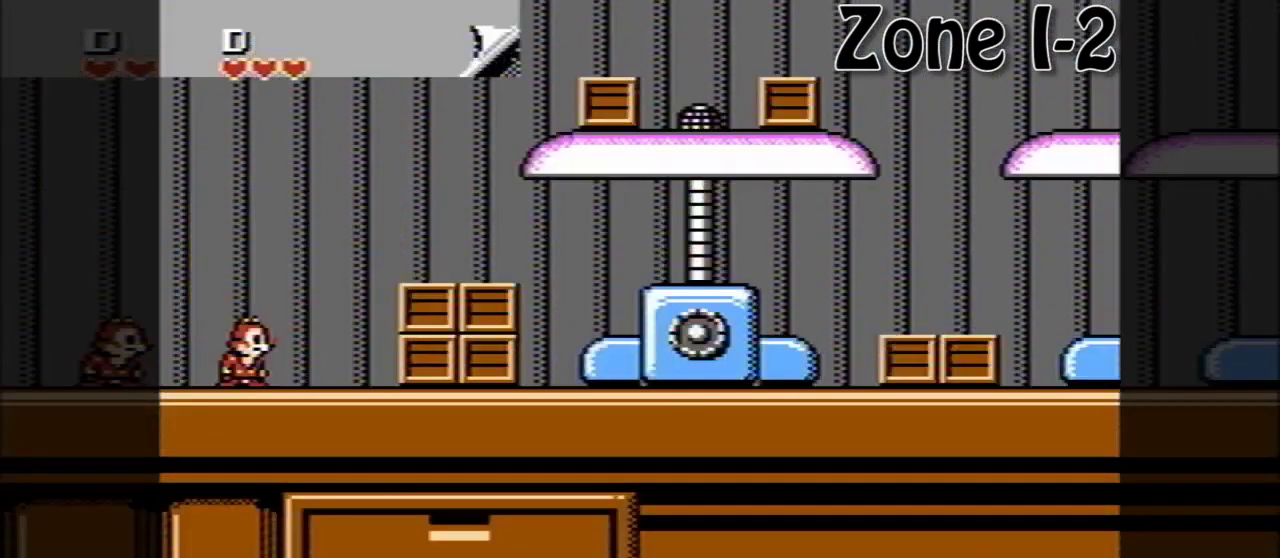
{"buttons": ["A"], "events": [[360, "A", "down"]]}
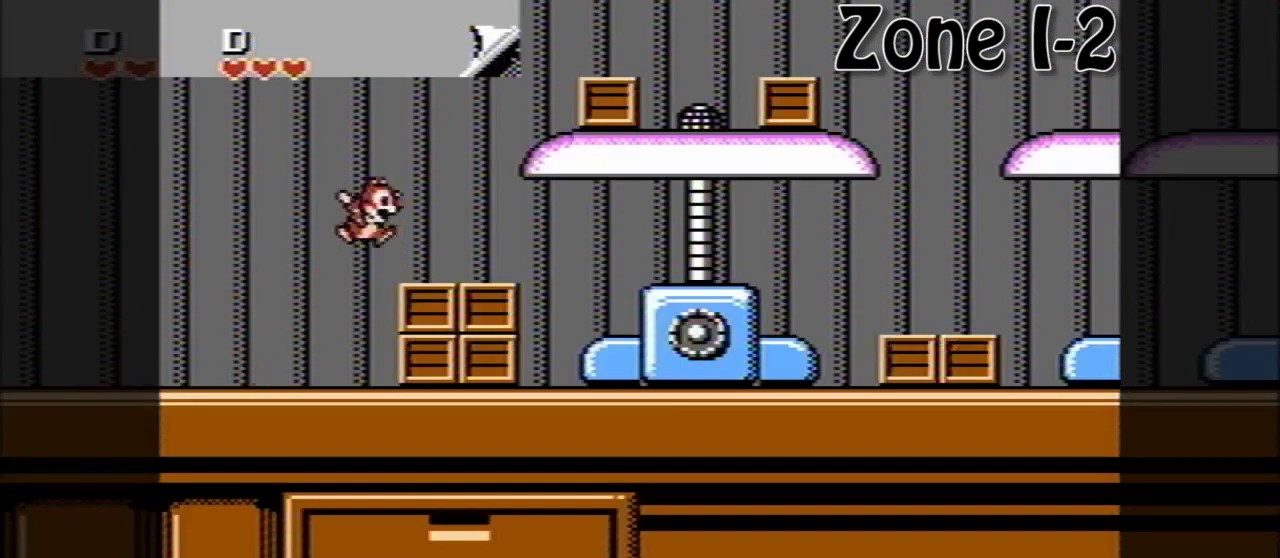
{"buttons": [], "events": [[40, "A", "up"], [400, "A", "down"], [520, "A", "up"]]}
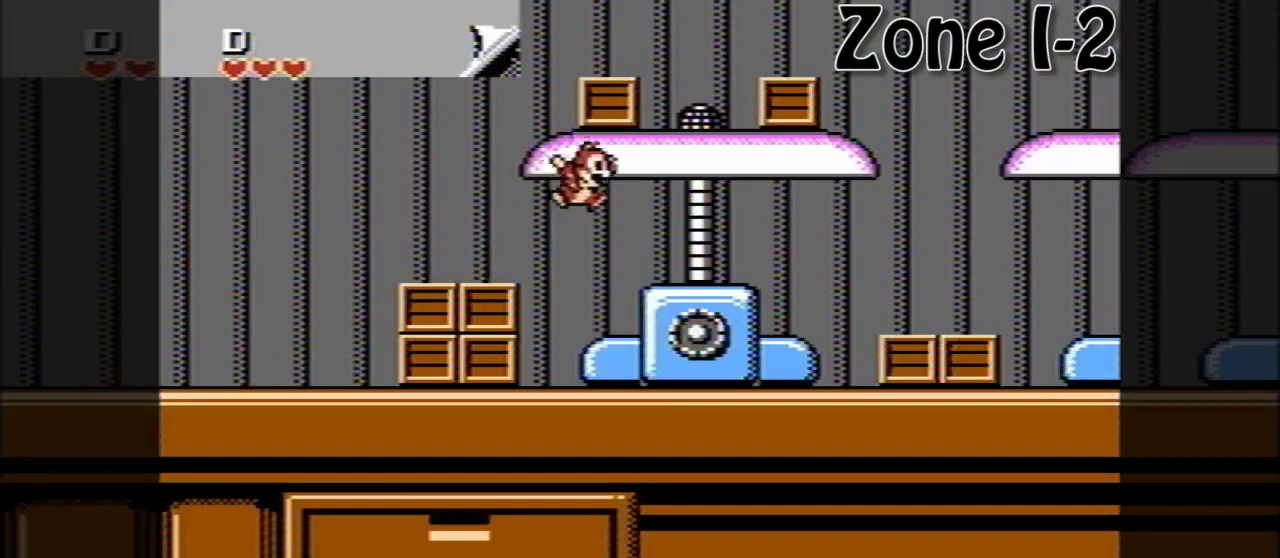
{"buttons": ["A"], "events": [[480, "A", "down"]]}
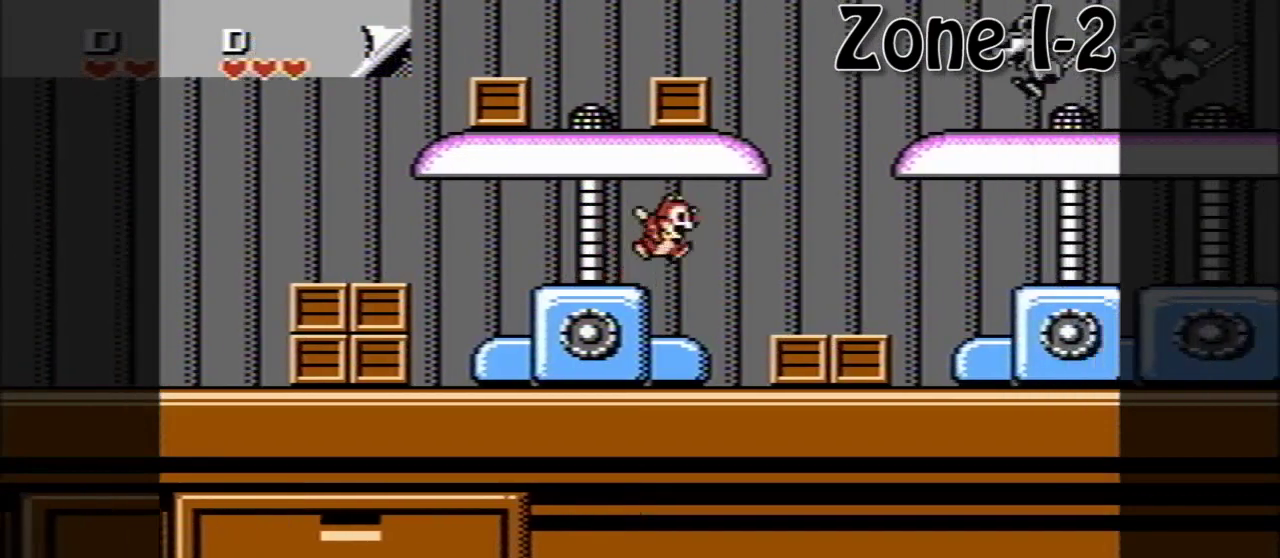
{"buttons": [], "events": [[40, "A", "up"]]}
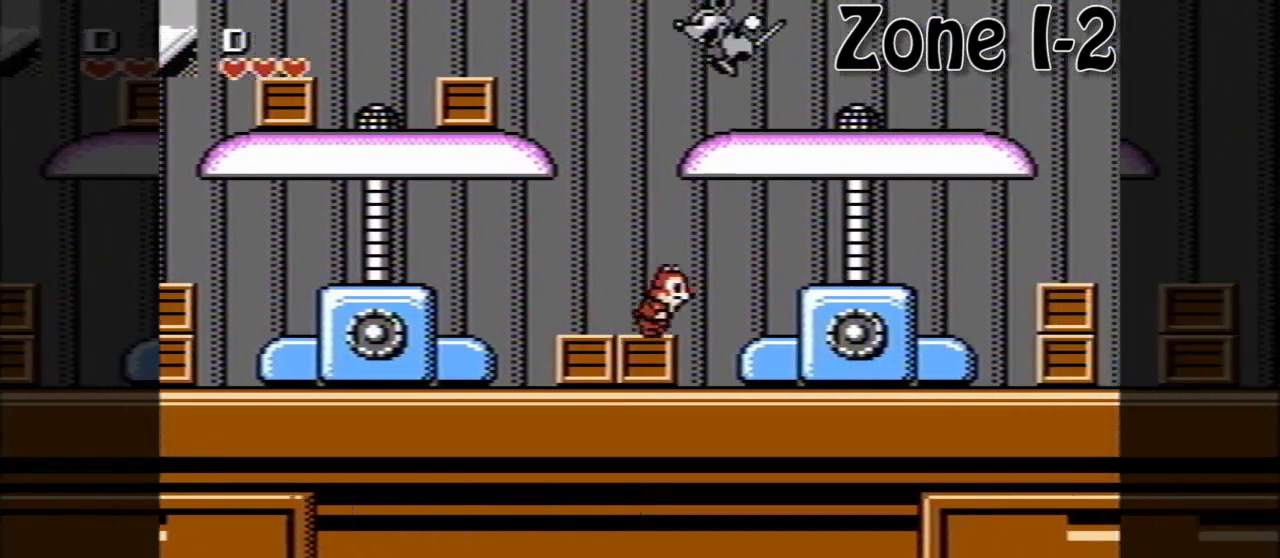
{"buttons": ["A"], "events": [[280, "A", "down"]]}
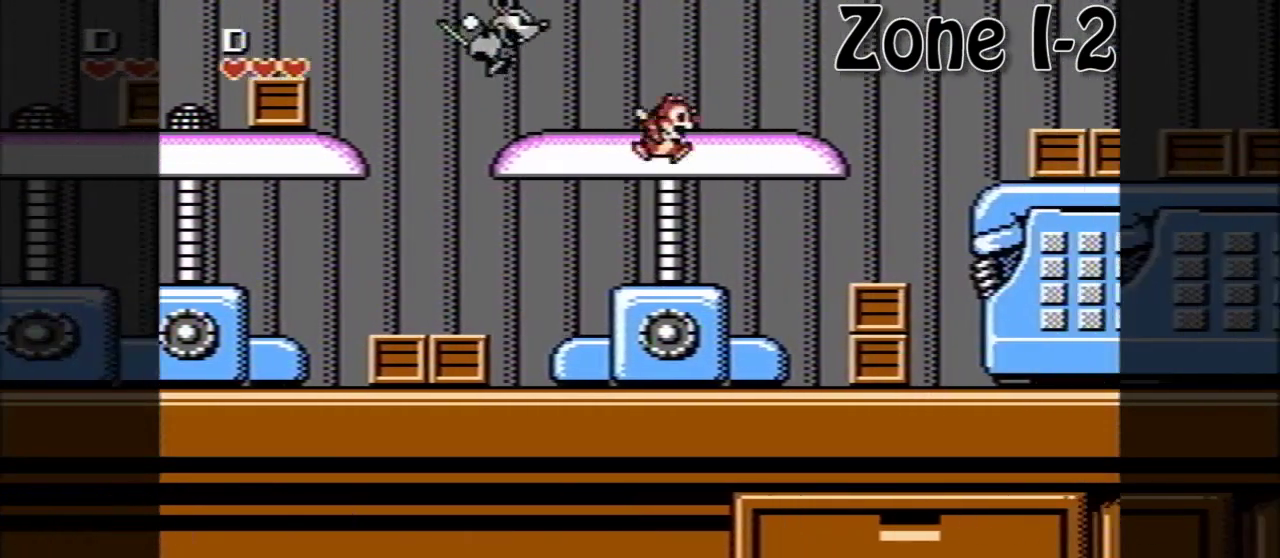
{"buttons": ["A"], "events": [[120, "A", "up"], [400, "A", "down"]]}
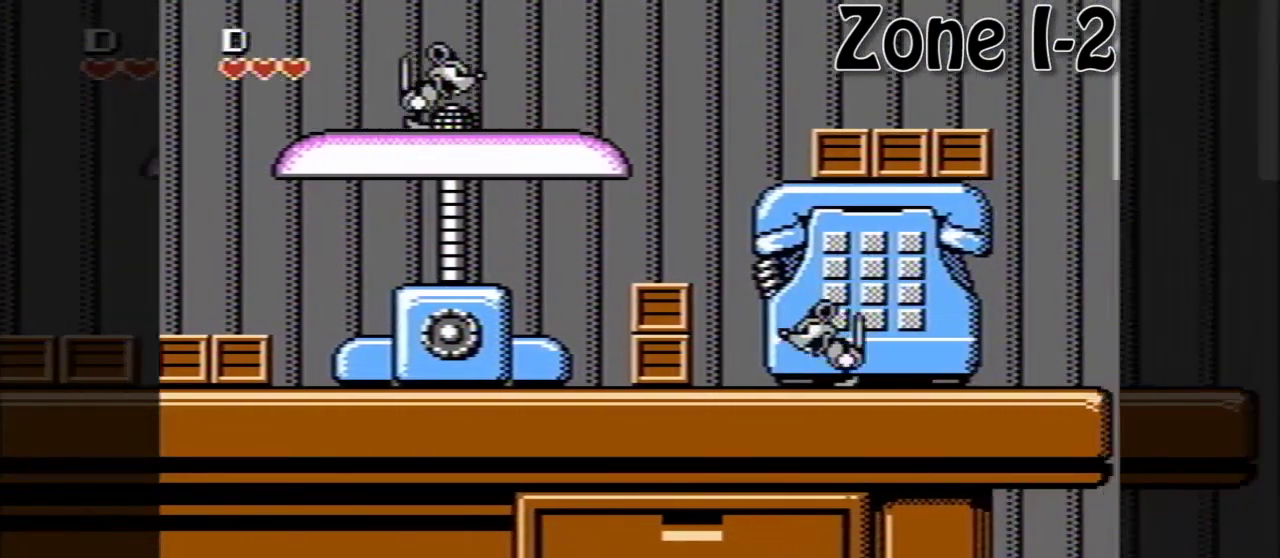
{"buttons": [], "events": [[200, "A", "up"]]}